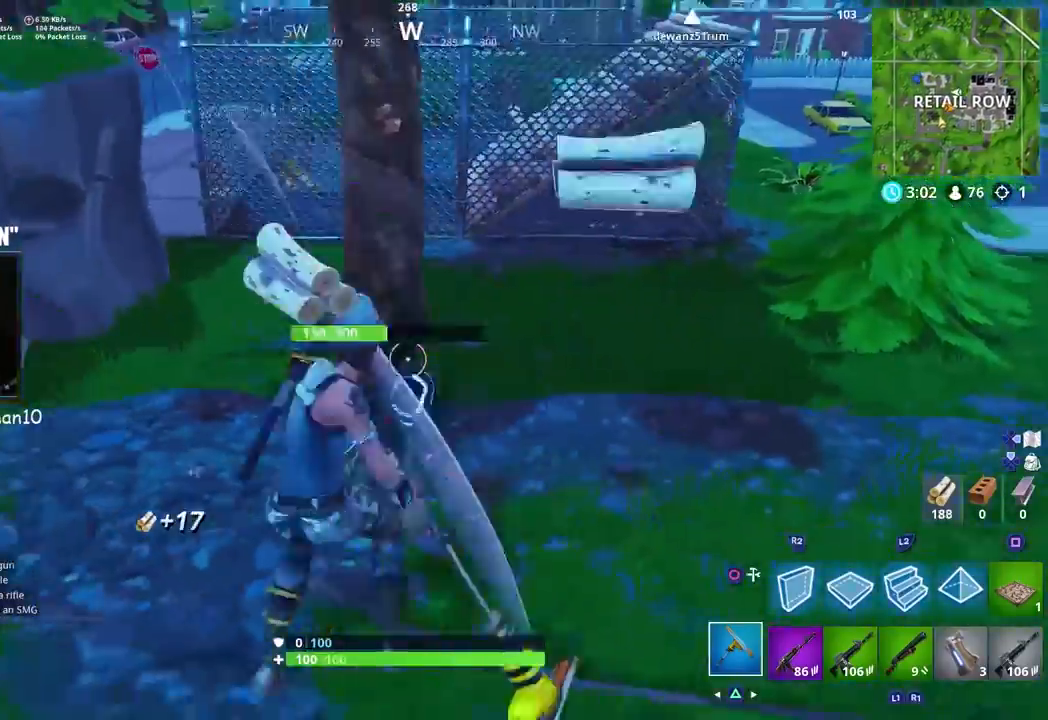
Gameplay with a controller (PlayStation layout); each line is a JSON object with the inputs held at the frame after it (dt_ms = milliseconds from this image to that frame). "events" lists button and stick changes between this image and that frame as [ms after this image, input, new state], when the widget could be followed in between.
{"dt_ms": 500, "buttons": ["TRIANGLE"], "left_stick": "up", "right_stick": "left"}
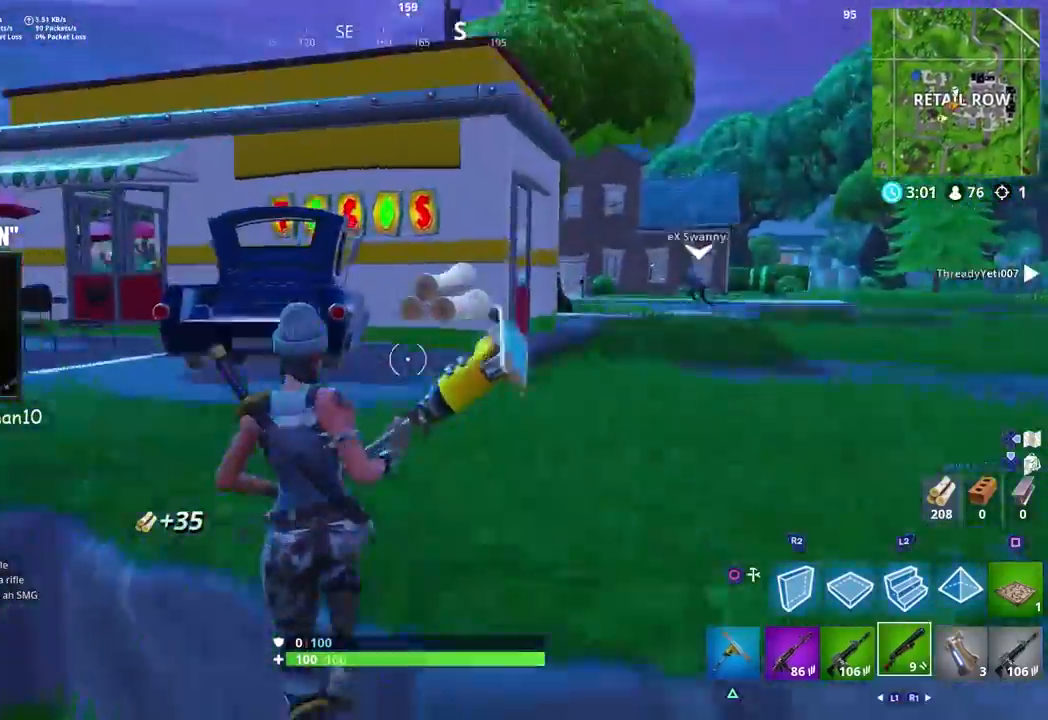
{"dt_ms": 500, "buttons": ["CROSS"], "left_stick": "up", "right_stick": "center", "events": [[33, "TRIANGLE", "up"], [167, "L1", "down"], [200, "L1", "up"], [250, "L1", "down"], [283, "L1", "up"], [367, "right_stick", "center"], [500, "CROSS", "down"]]}
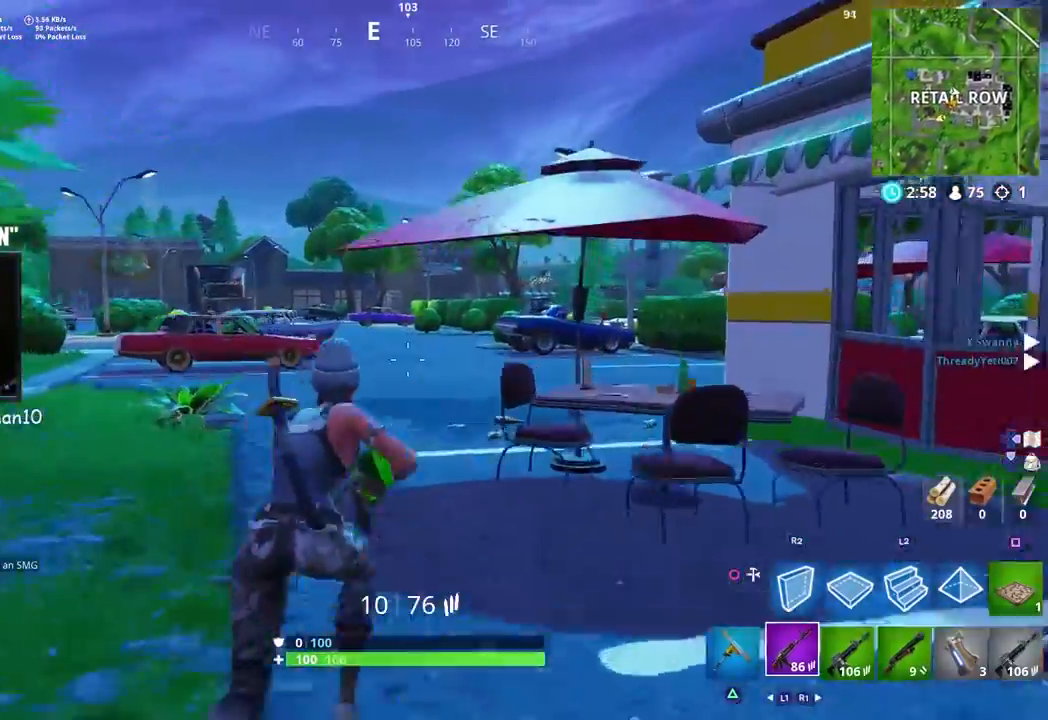
{"dt_ms": 500, "buttons": [], "left_stick": "up", "right_stick": "left", "events": [[100, "CROSS", "up"], [200, "SQUARE", "down"], [233, "SQUARE", "up"], [267, "right_stick", "up-left"], [317, "right_stick", "left"], [467, "CROSS", "down"], [483, "CROSS", "up"]]}
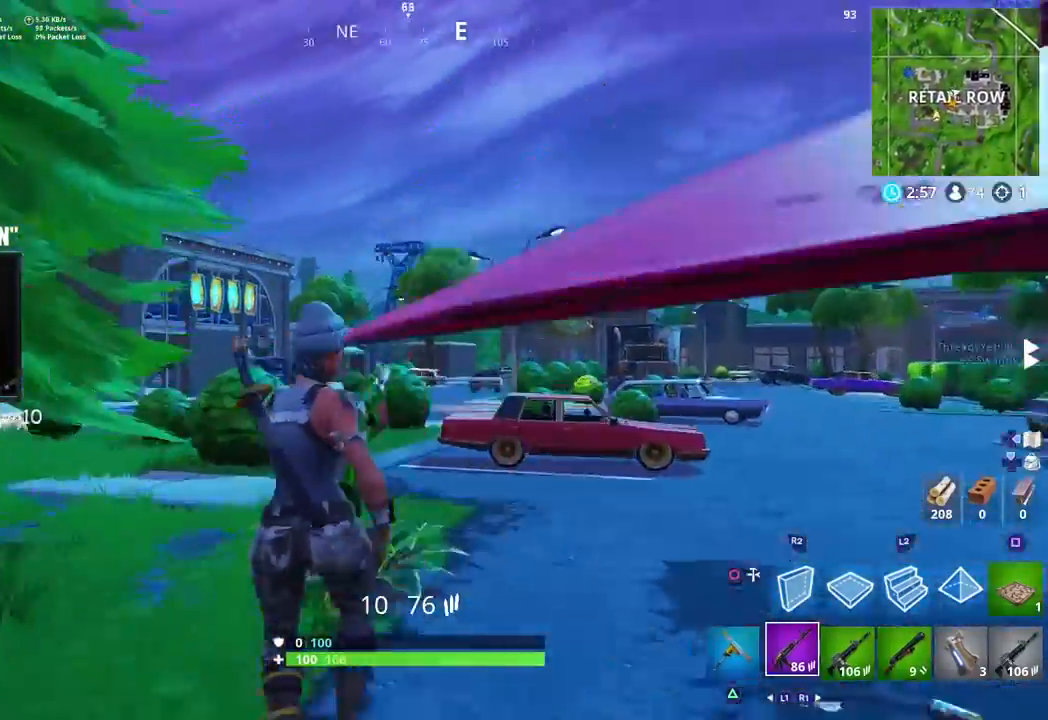
{"dt_ms": 500, "buttons": [], "left_stick": "up", "right_stick": "up", "events": [[17, "CROSS", "down"], [33, "CROSS", "up"], [83, "right_stick", "center"], [167, "right_stick", "right"], [250, "CROSS", "down"], [267, "CROSS", "up"], [283, "CROSS", "down"], [300, "right_stick", "center"], [317, "CROSS", "up"], [317, "left_stick", "center"], [367, "left_stick", "up"], [433, "right_stick", "up"]]}
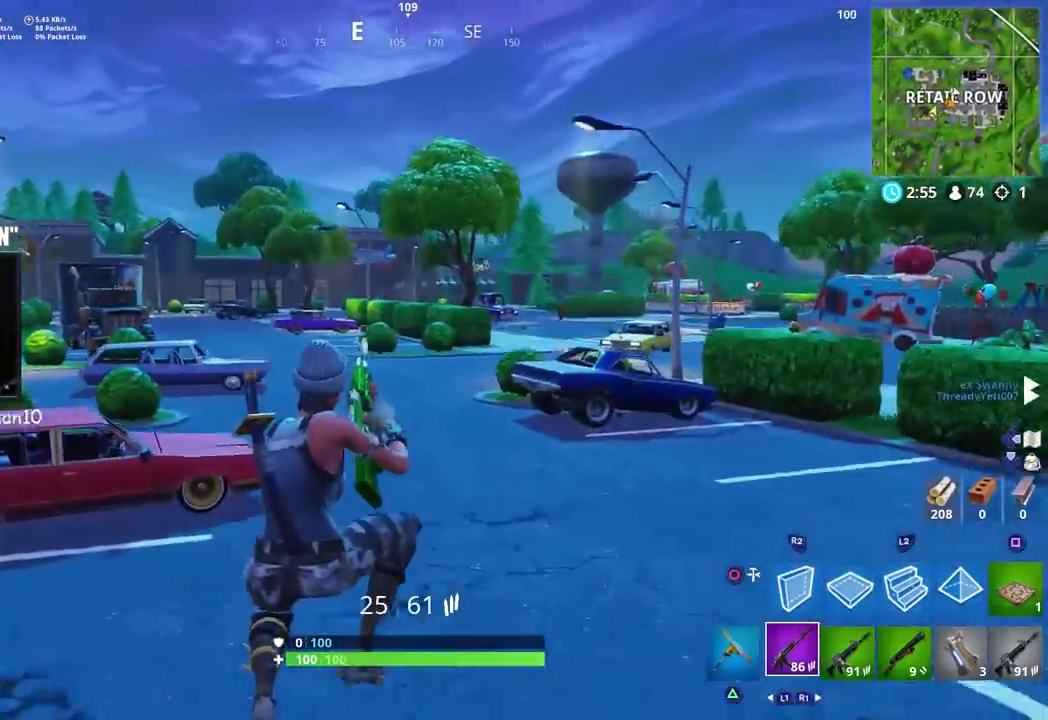
{"dt_ms": 500, "buttons": [], "left_stick": "up", "right_stick": "left", "events": [[167, "right_stick", "left"], [233, "R1", "down"], [300, "R1", "up"]]}
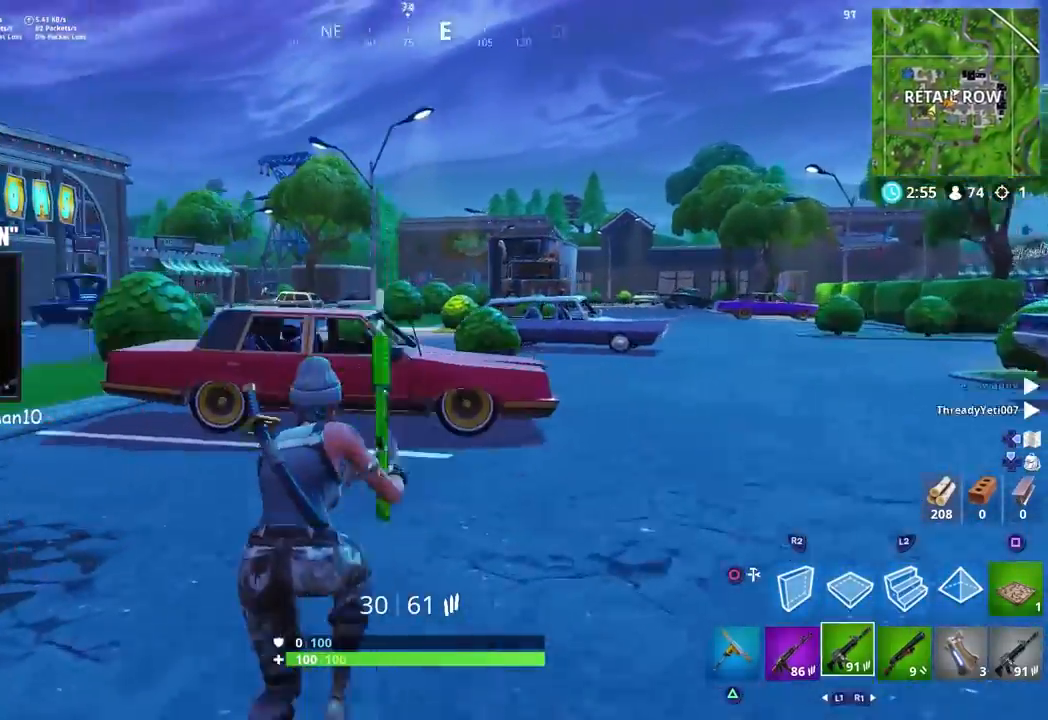
{"dt_ms": 500, "buttons": [], "left_stick": "up-right", "right_stick": "left", "events": [[83, "R1", "down"], [150, "R1", "up"], [383, "left_stick", "up-right"]]}
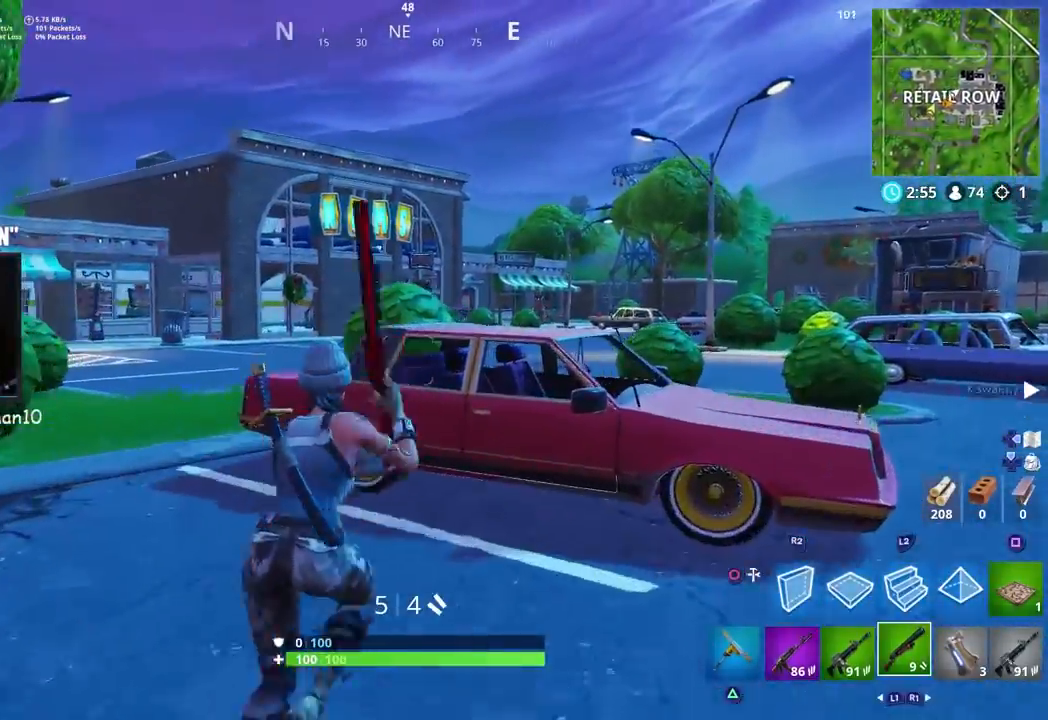
{"dt_ms": 500, "buttons": [], "left_stick": "up", "right_stick": "center", "events": [[67, "L1", "down"], [83, "right_stick", "center"], [150, "CROSS", "down"], [200, "L1", "up"], [233, "CROSS", "up"], [450, "left_stick", "up"]]}
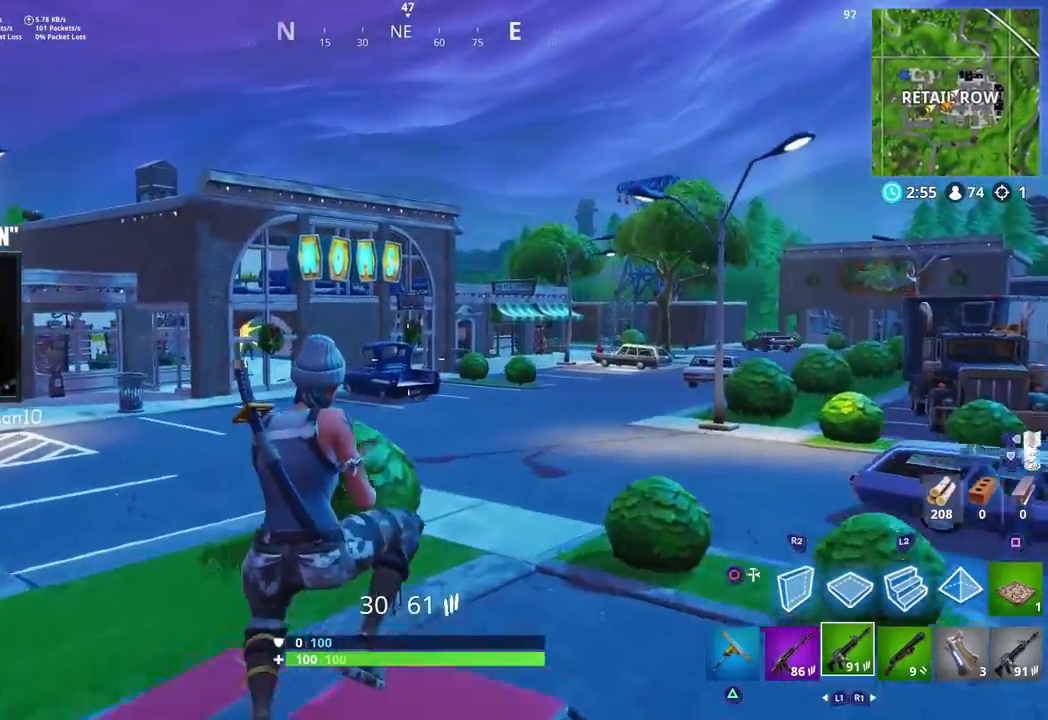
{"dt_ms": 500, "buttons": [], "left_stick": "up", "right_stick": "left", "events": [[383, "right_stick", "left"], [400, "L1", "down"], [500, "L1", "up"]]}
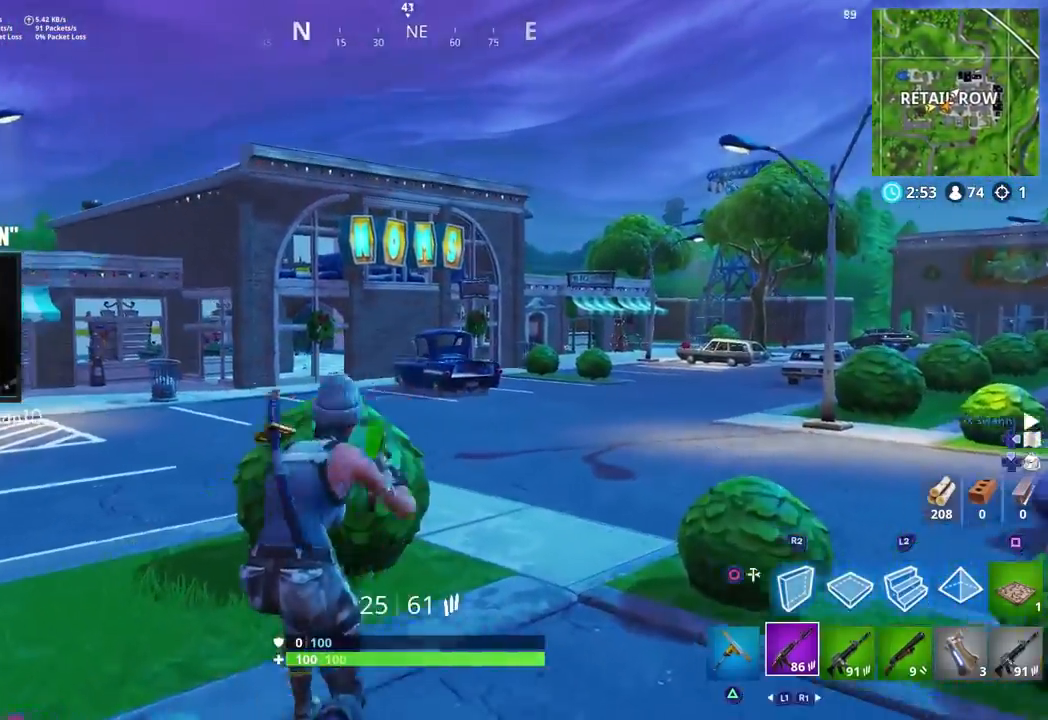
{"dt_ms": 500, "buttons": [], "left_stick": "up-left", "right_stick": "center", "events": [[67, "left_stick", "up-left"], [250, "right_stick", "up-left"], [383, "right_stick", "center"]]}
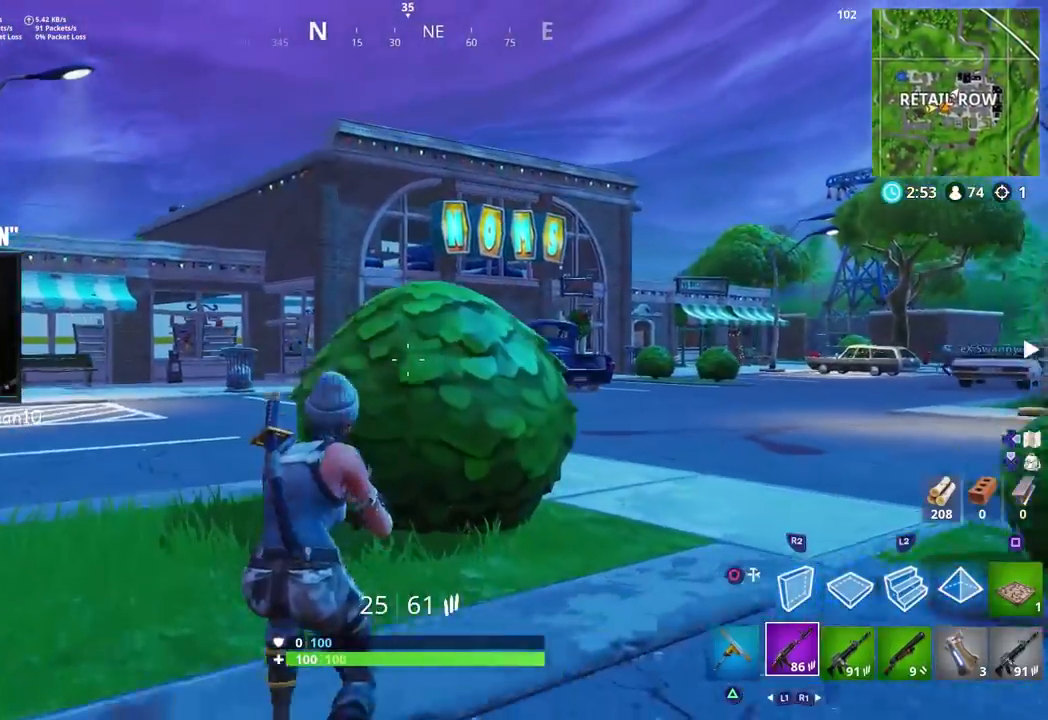
{"dt_ms": 500, "buttons": [], "left_stick": "up-left", "right_stick": "right", "events": [[167, "right_stick", "right"]]}
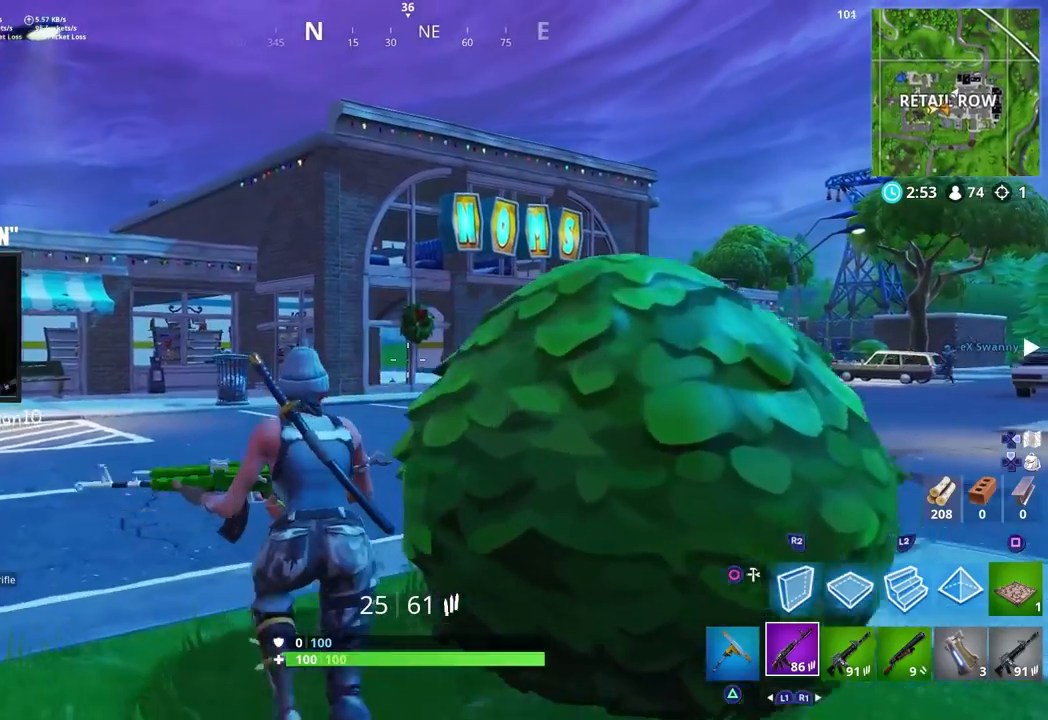
{"dt_ms": 500, "buttons": [], "left_stick": "up-left", "right_stick": "right", "events": []}
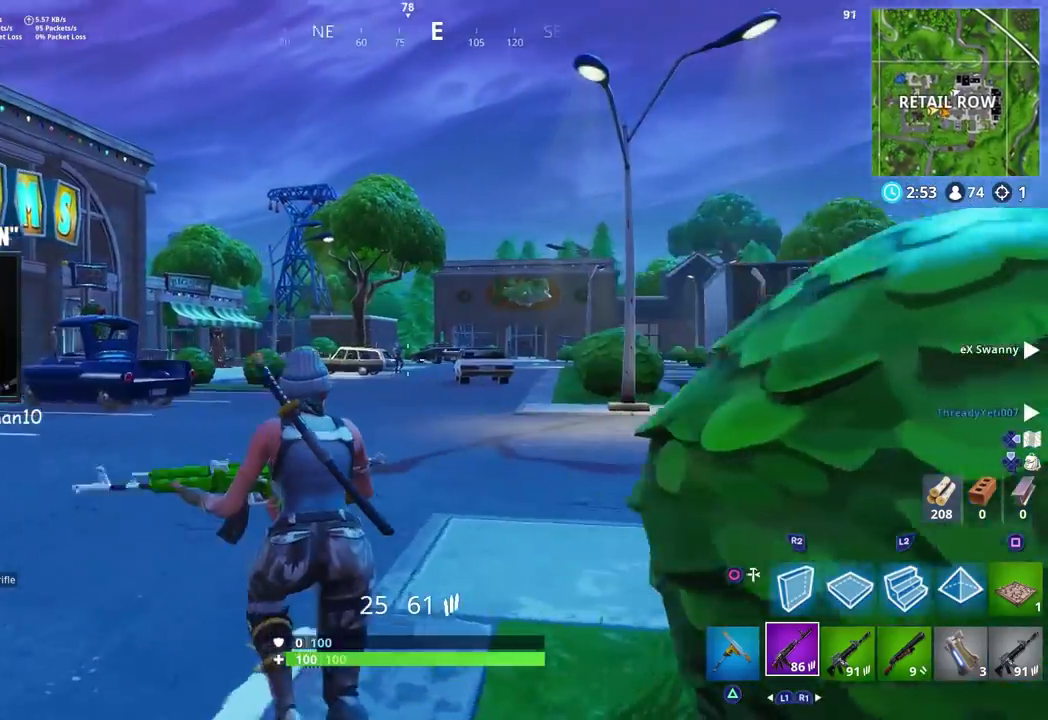
{"dt_ms": 500, "buttons": [], "left_stick": "up-left", "right_stick": "left", "events": [[100, "right_stick", "center"], [367, "right_stick", "left"]]}
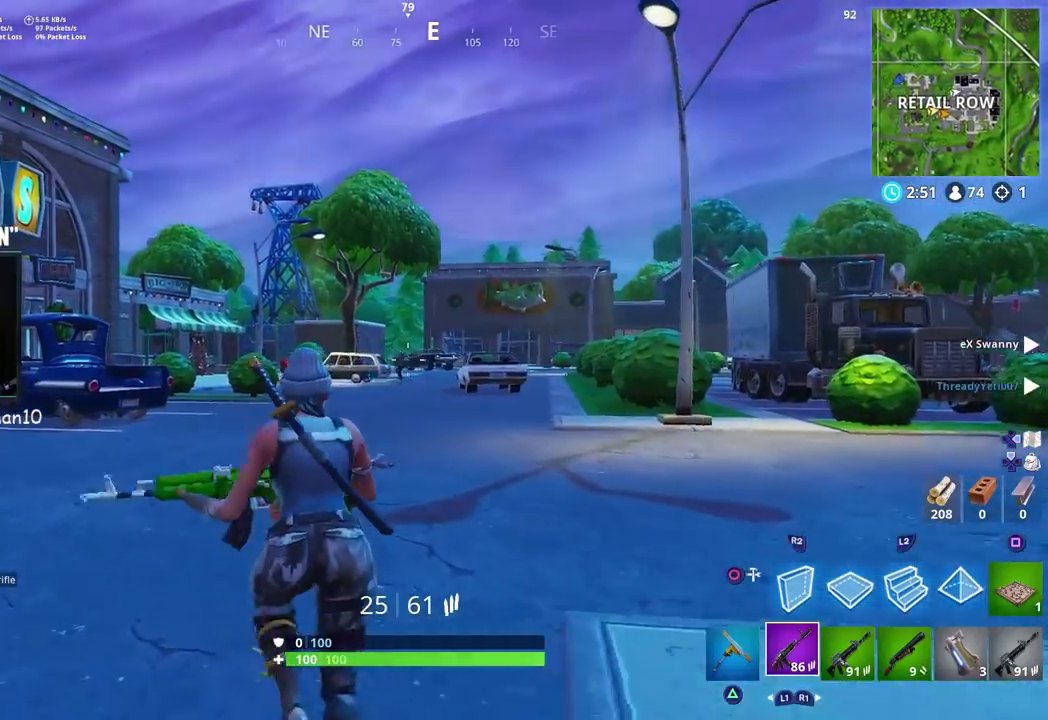
{"dt_ms": 500, "buttons": ["L1", "L2", "R2"], "left_stick": "up-left", "right_stick": "down", "events": [[67, "right_stick", "center"], [83, "R3", "down"], [117, "L2", "down"], [167, "R3", "up"], [167, "left_stick", "up-right"], [233, "R2", "down"], [300, "right_stick", "right"], [317, "L2", "up"], [367, "R2", "up"], [383, "right_stick", "center"], [400, "L2", "down"], [400, "left_stick", "up-left"], [417, "L1", "down"], [450, "right_stick", "down"], [500, "R2", "down"]]}
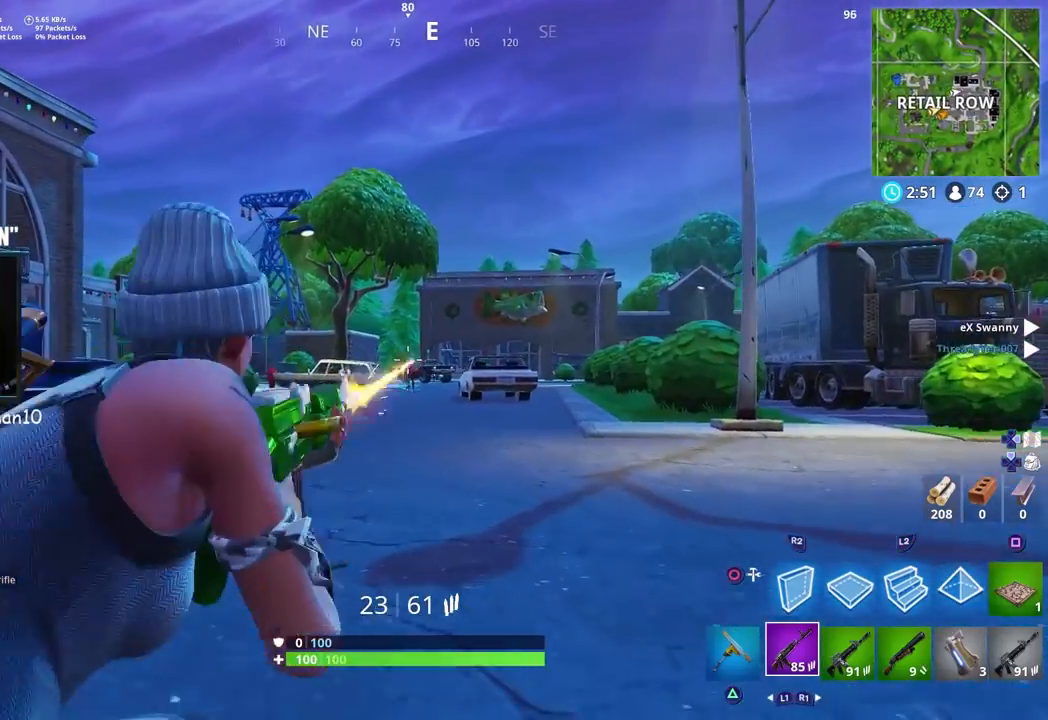
{"dt_ms": 500, "buttons": ["L1", "L2"], "left_stick": "up-right", "right_stick": "down", "events": [[100, "left_stick", "up-right"], [117, "L1", "up"], [133, "L2", "up"], [150, "R2", "up"], [217, "L1", "down"], [217, "L2", "down"], [233, "right_stick", "center"], [300, "R2", "down"], [367, "left_stick", "up-left"], [400, "L1", "up"], [417, "L2", "up"], [417, "right_stick", "down"], [450, "R2", "up"], [450, "left_stick", "center"], [483, "L2", "down"], [500, "L1", "down"], [500, "left_stick", "up-right"]]}
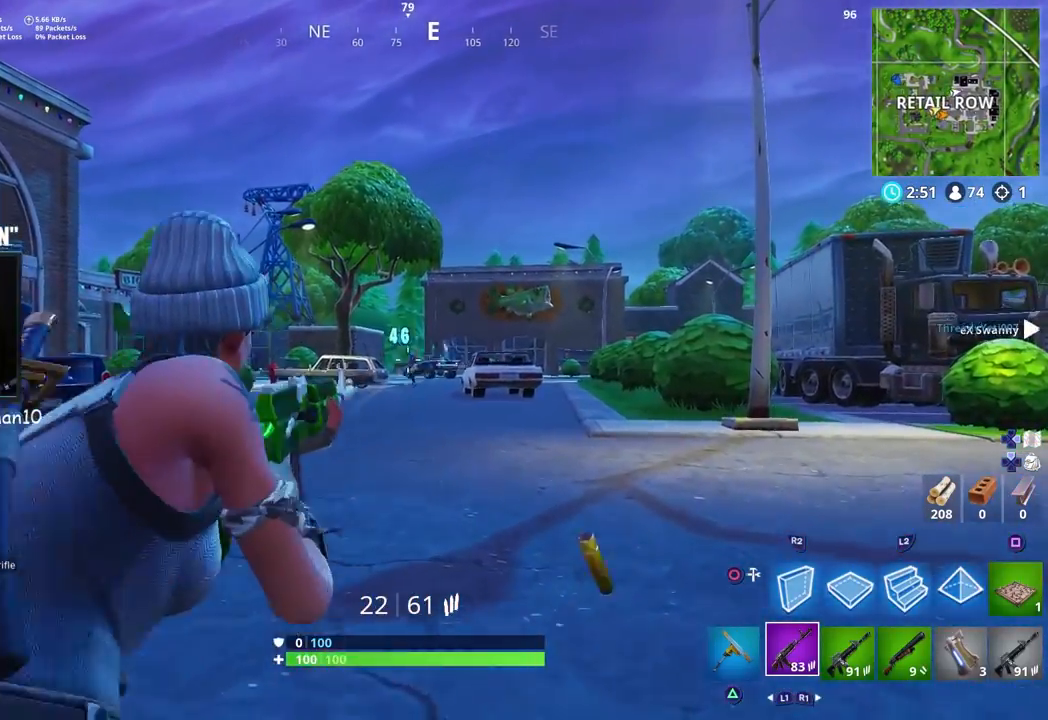
{"dt_ms": 500, "buttons": ["L2"], "left_stick": "up-right", "right_stick": "center", "events": [[83, "R2", "down"], [167, "L1", "up"], [183, "L2", "up"], [183, "left_stick", "up-left"], [233, "L2", "down"], [233, "R2", "up"], [250, "right_stick", "down-left"], [267, "L1", "down"], [350, "R2", "down"], [350, "left_stick", "up-right"], [400, "L1", "up"], [433, "L2", "up"], [467, "R2", "up"], [467, "right_stick", "center"], [500, "L2", "down"]]}
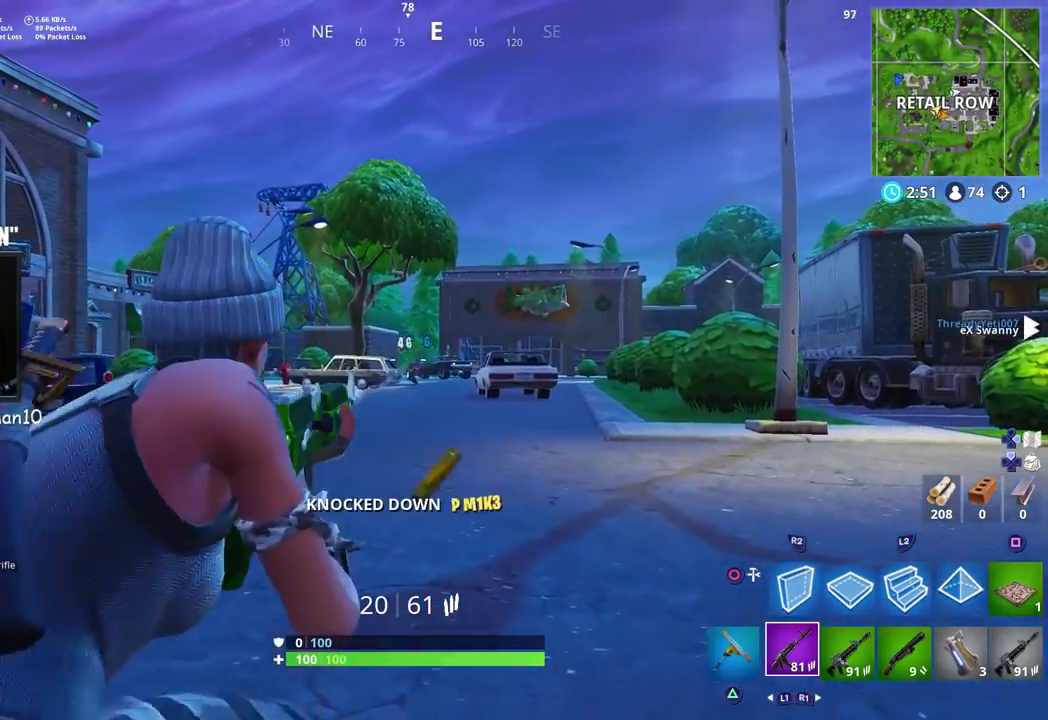
{"dt_ms": 500, "buttons": [], "left_stick": "up-right", "right_stick": "up", "events": [[17, "L1", "down"], [150, "left_stick", "up"], [167, "L1", "up"], [167, "L2", "up"], [217, "R3", "down"], [233, "right_stick", "left"], [300, "R3", "up"], [467, "right_stick", "up"], [500, "left_stick", "up-right"]]}
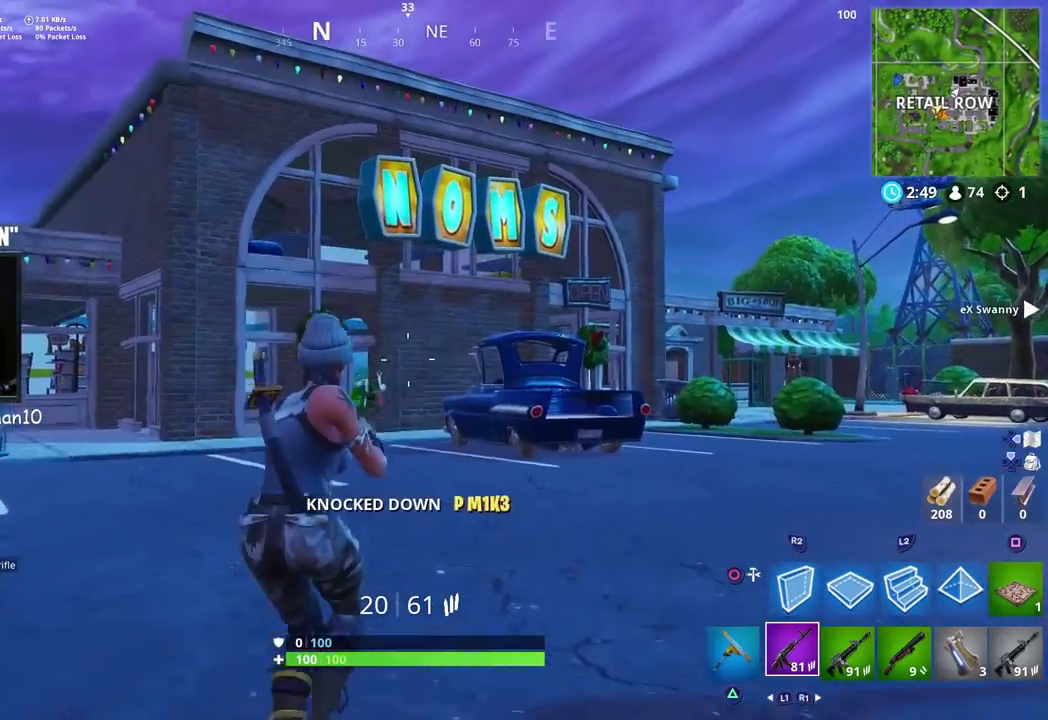
{"dt_ms": 500, "buttons": [], "left_stick": "up-right", "right_stick": "up", "events": [[133, "right_stick", "up-right"], [367, "right_stick", "up"]]}
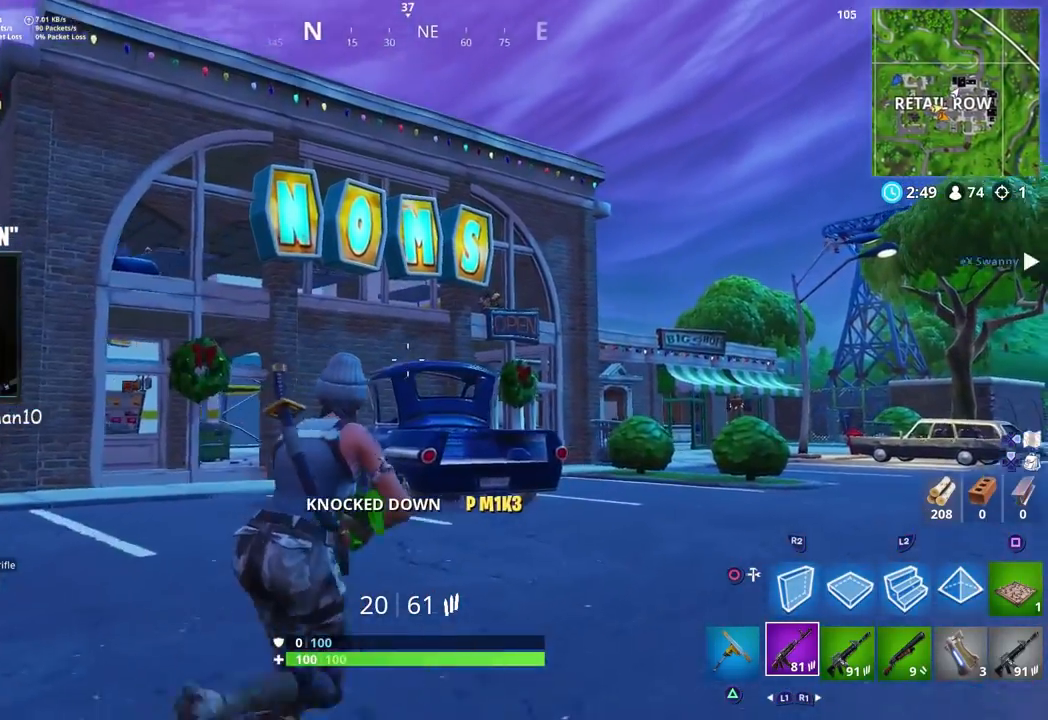
{"dt_ms": 500, "buttons": ["L2", "R2"], "left_stick": "up-right", "right_stick": "center", "events": [[333, "L2", "down"], [350, "L1", "down"], [400, "L1", "up"], [417, "R2", "down"], [450, "right_stick", "center"]]}
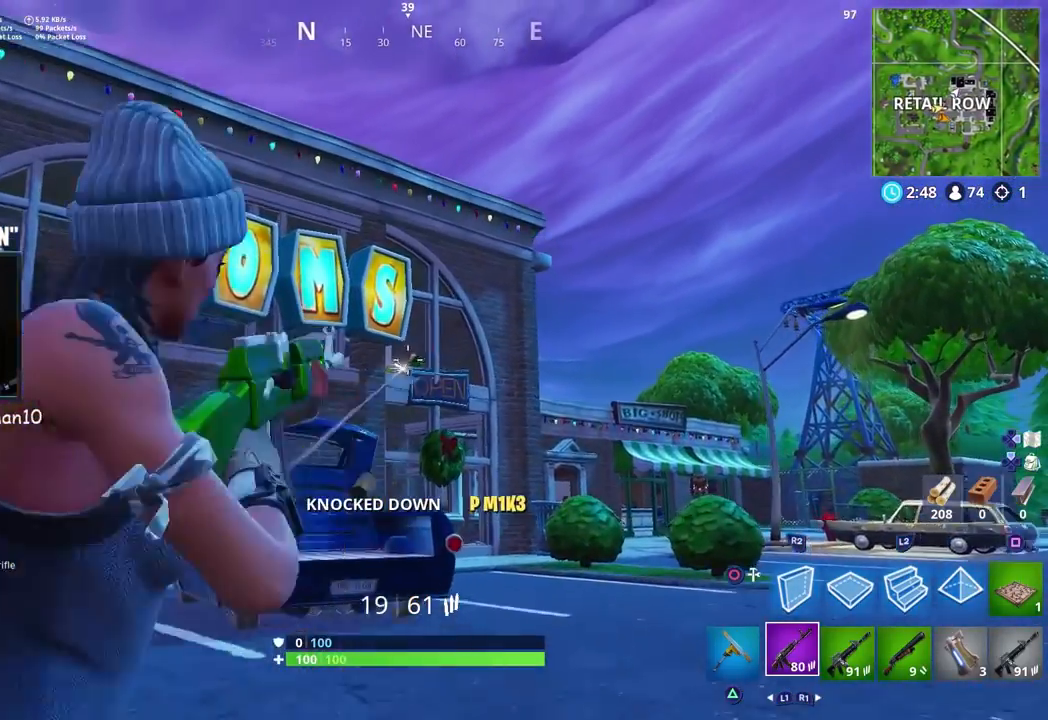
{"dt_ms": 500, "buttons": ["L1", "L2", "R2"], "left_stick": "up-left", "right_stick": "center", "events": [[50, "L2", "up"], [50, "R2", "up"], [83, "left_stick", "up-left"], [100, "L2", "down"], [117, "L1", "down"], [133, "R2", "down"], [183, "left_stick", "up-right"], [250, "L1", "up"], [267, "R2", "up"], [300, "L2", "up"], [333, "right_stick", "up"], [350, "L2", "down"], [367, "L1", "down"], [367, "left_stick", "up-left"], [383, "R1", "down"], [383, "R2", "down"], [433, "L1", "up"], [433, "R1", "up"], [483, "L1", "down"], [500, "right_stick", "center"]]}
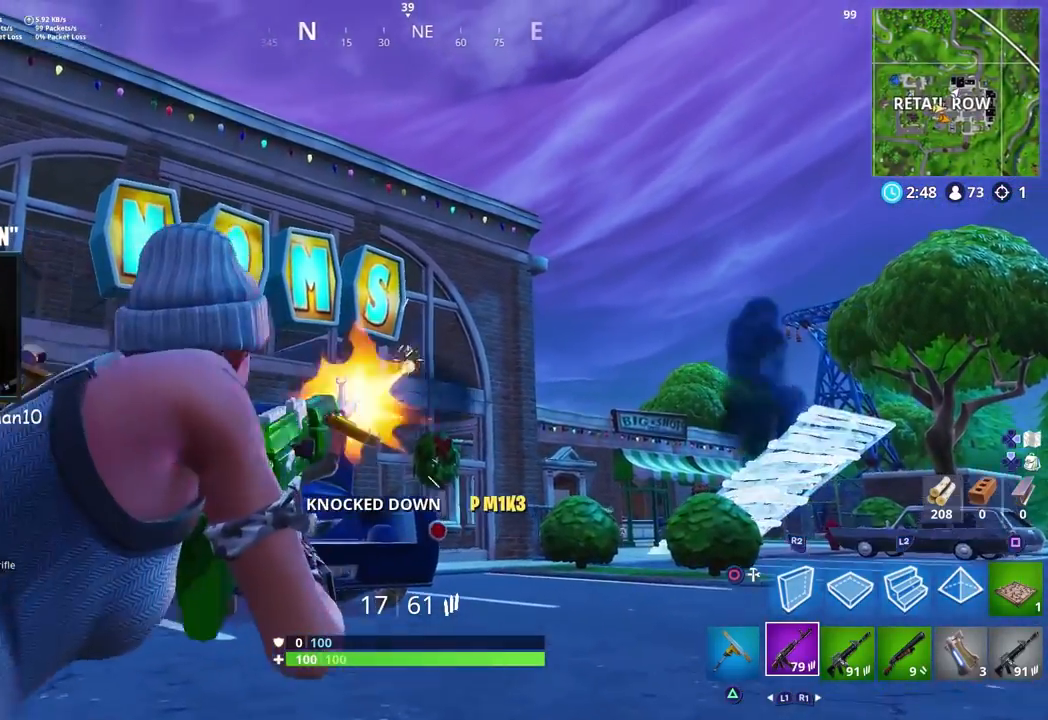
{"dt_ms": 1000, "buttons": [], "left_stick": "left", "right_stick": "left"}
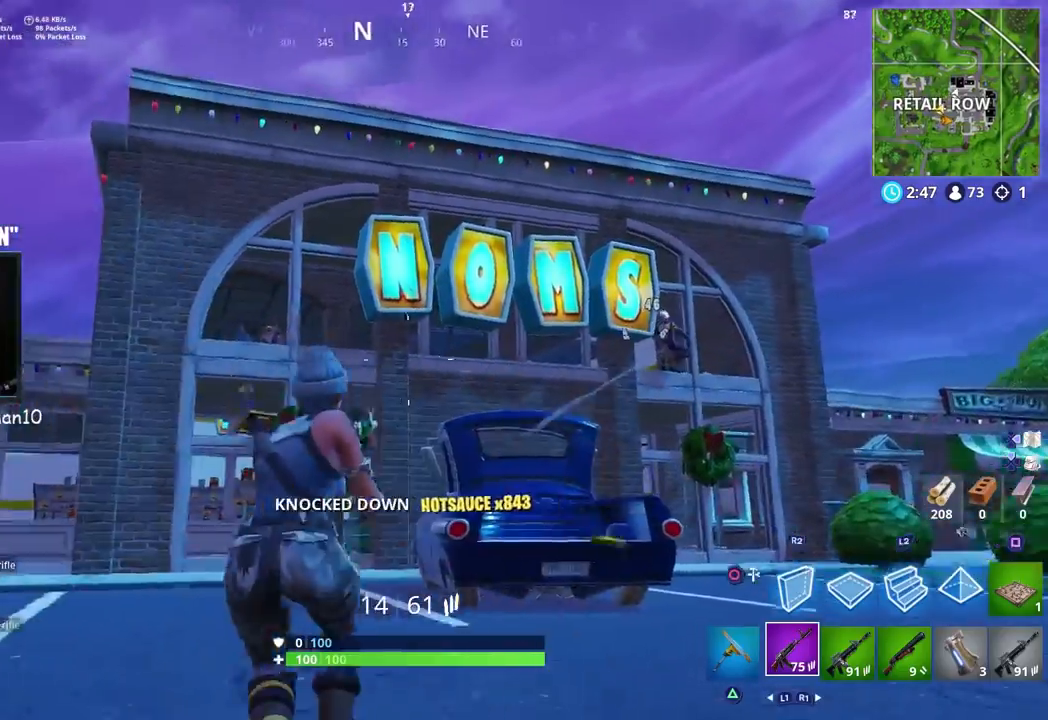
{"dt_ms": 500, "buttons": ["L2", "R2"], "left_stick": "right", "right_stick": "center", "events": [[17, "right_stick", "up-left"], [350, "L2", "down"], [383, "R2", "down"], [467, "right_stick", "center"], [483, "left_stick", "right"]]}
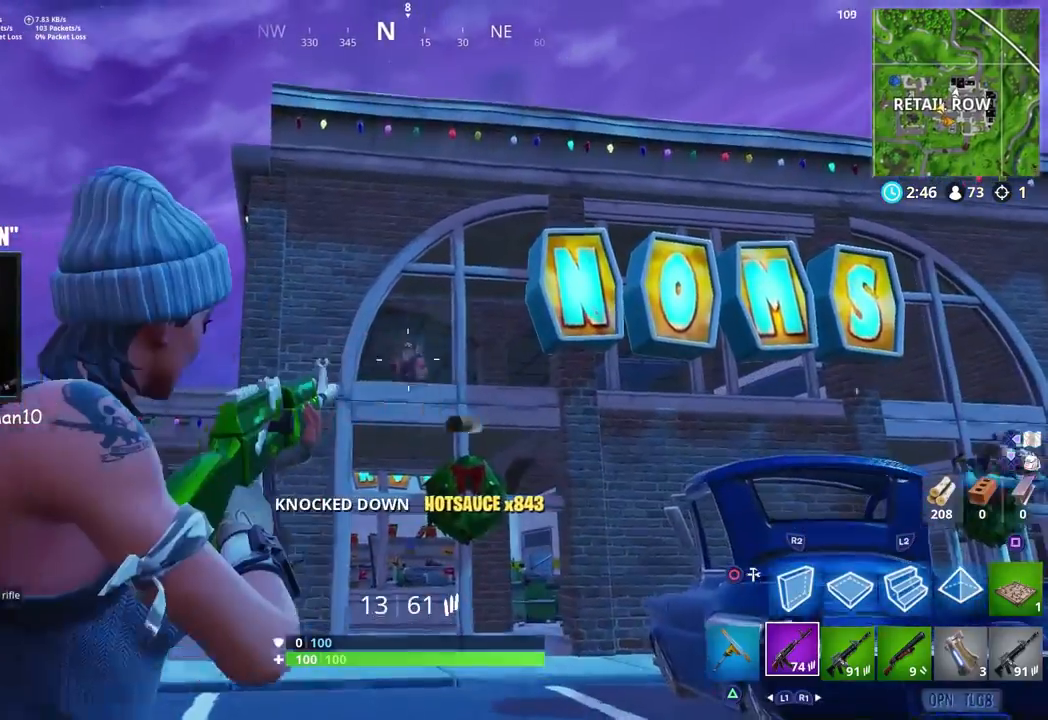
{"dt_ms": 500, "buttons": ["L2", "R2"], "left_stick": "right", "right_stick": "center", "events": [[17, "R2", "up"], [83, "R2", "down"], [100, "L1", "down"], [167, "left_stick", "up-left"], [350, "left_stick", "up-right"], [367, "L1", "up"], [417, "left_stick", "right"], [433, "L1", "down"], [483, "L1", "up"]]}
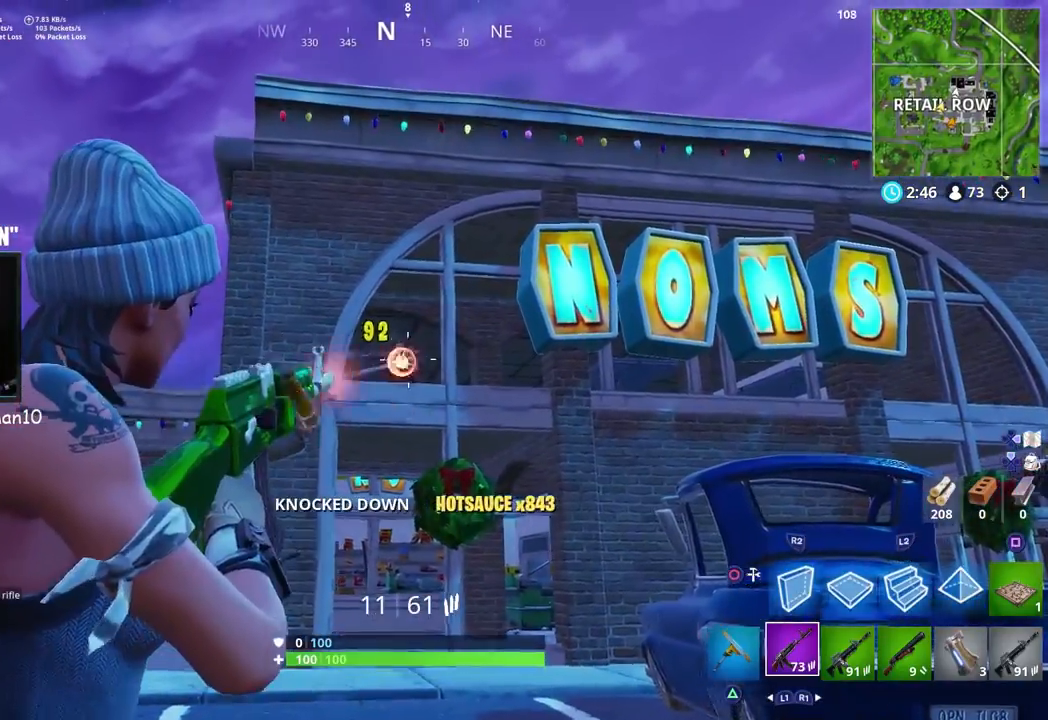
{"dt_ms": 500, "buttons": [], "left_stick": "up-left", "right_stick": "down-right", "events": [[50, "left_stick", "up-left"], [83, "L1", "down"], [200, "left_stick", "up"], [333, "L1", "up"], [350, "L2", "up"], [350, "R3", "down"], [383, "R2", "up"], [400, "R3", "up"], [400, "right_stick", "down-right"], [433, "left_stick", "up-left"]]}
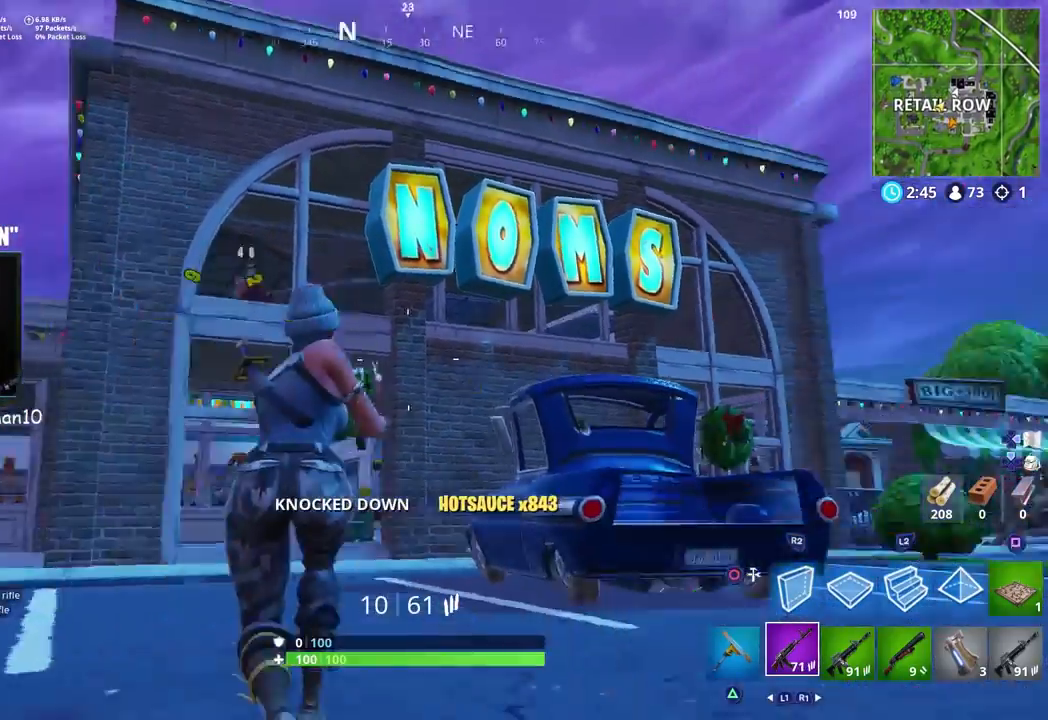
{"dt_ms": 500, "buttons": [], "left_stick": "up-right", "right_stick": "right", "events": [[50, "R3", "down"], [100, "left_stick", "up-right"], [133, "R3", "up"], [133, "right_stick", "center"], [217, "right_stick", "right"]]}
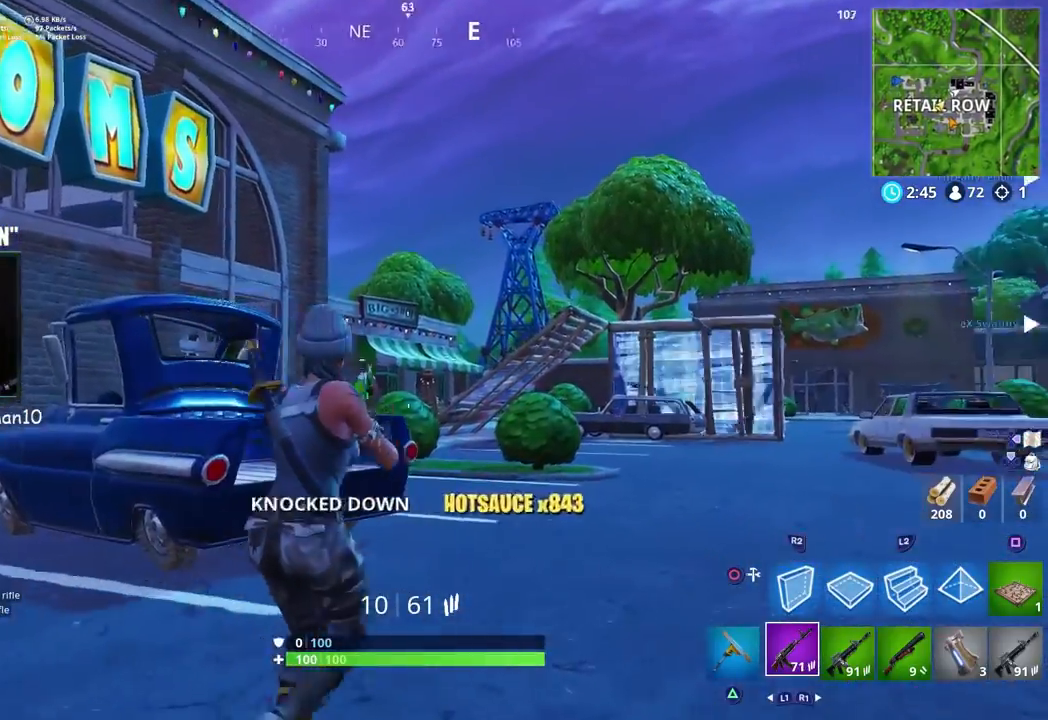
{"dt_ms": 500, "buttons": [], "left_stick": "left", "right_stick": "center", "events": [[183, "left_stick", "up"], [400, "right_stick", "center"], [433, "left_stick", "left"]]}
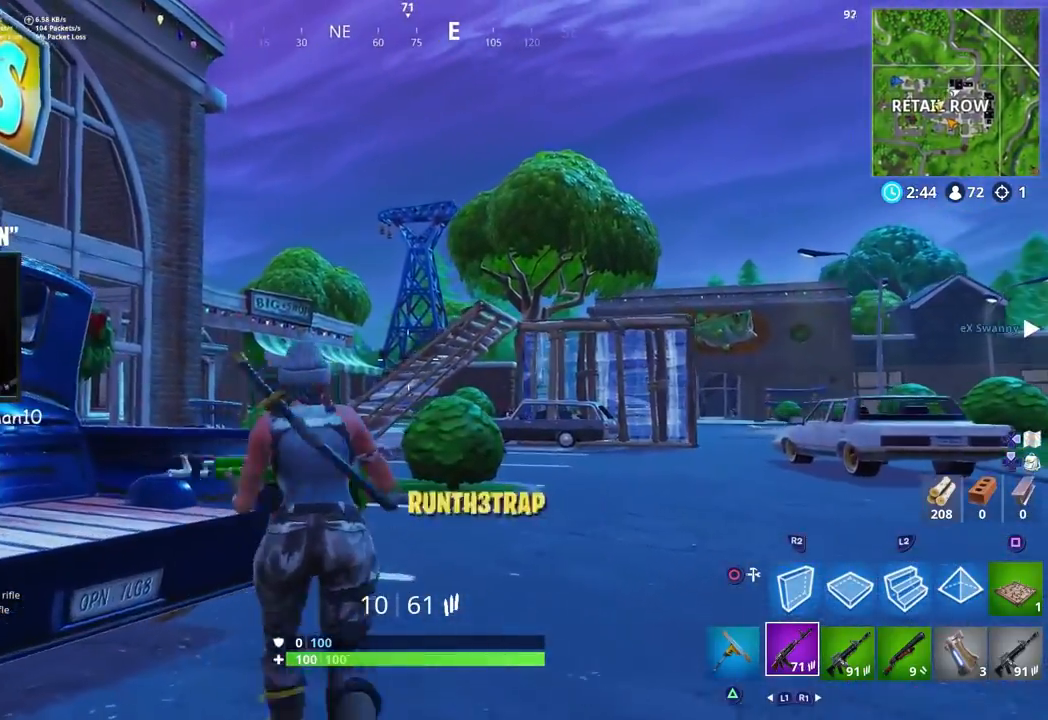
{"dt_ms": 500, "buttons": ["L2"], "left_stick": "up-right", "right_stick": "center", "events": [[100, "right_stick", "right"], [167, "left_stick", "up-right"], [233, "right_stick", "down-right"], [283, "CIRCLE", "down"], [383, "L2", "down"], [400, "CIRCLE", "up"], [467, "right_stick", "center"]]}
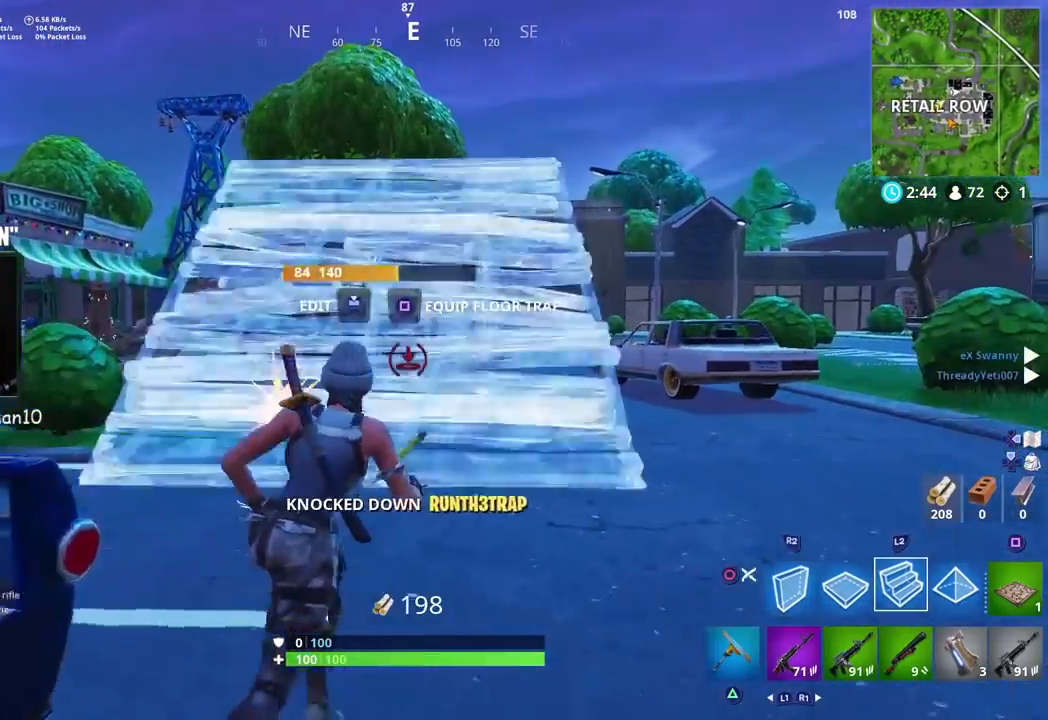
{"dt_ms": 500, "buttons": [], "left_stick": "up", "right_stick": "up-left", "events": [[33, "L2", "up"], [150, "left_stick", "up"], [200, "CIRCLE", "down"], [283, "CIRCLE", "up"], [483, "right_stick", "up-left"]]}
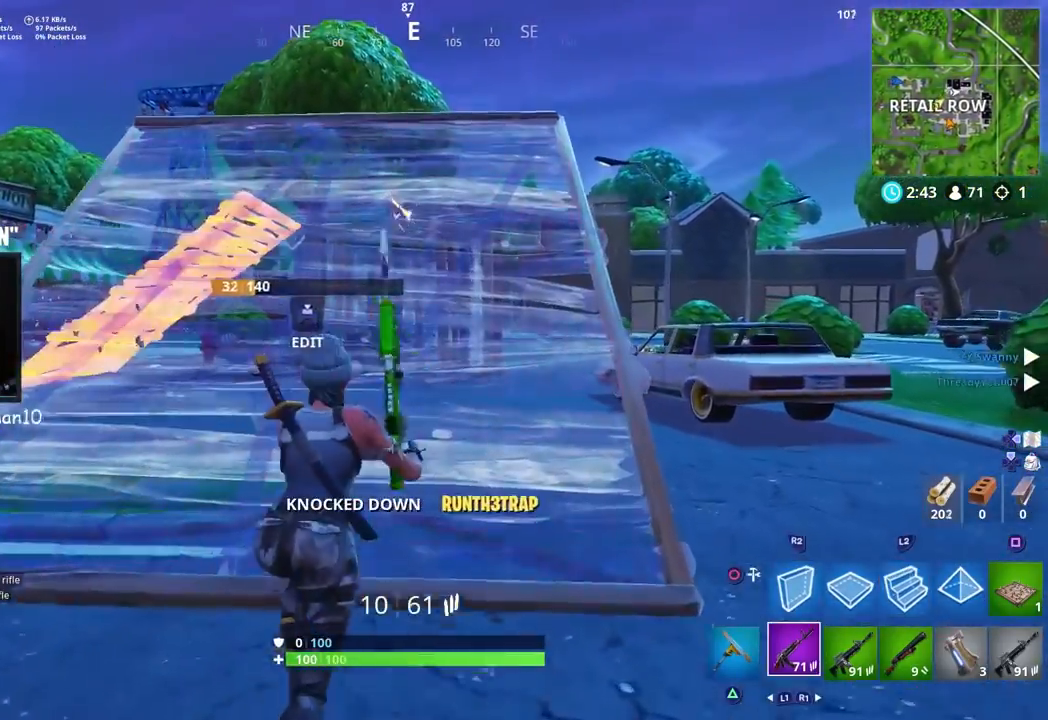
{"dt_ms": 500, "buttons": ["R2"], "left_stick": "up-left", "right_stick": "center", "events": [[17, "R1", "down"], [100, "R1", "up"], [183, "R1", "down"], [217, "right_stick", "up"], [267, "R1", "up"], [367, "CIRCLE", "down"], [417, "right_stick", "center"], [450, "CIRCLE", "up"], [467, "left_stick", "up-left"], [500, "R2", "down"]]}
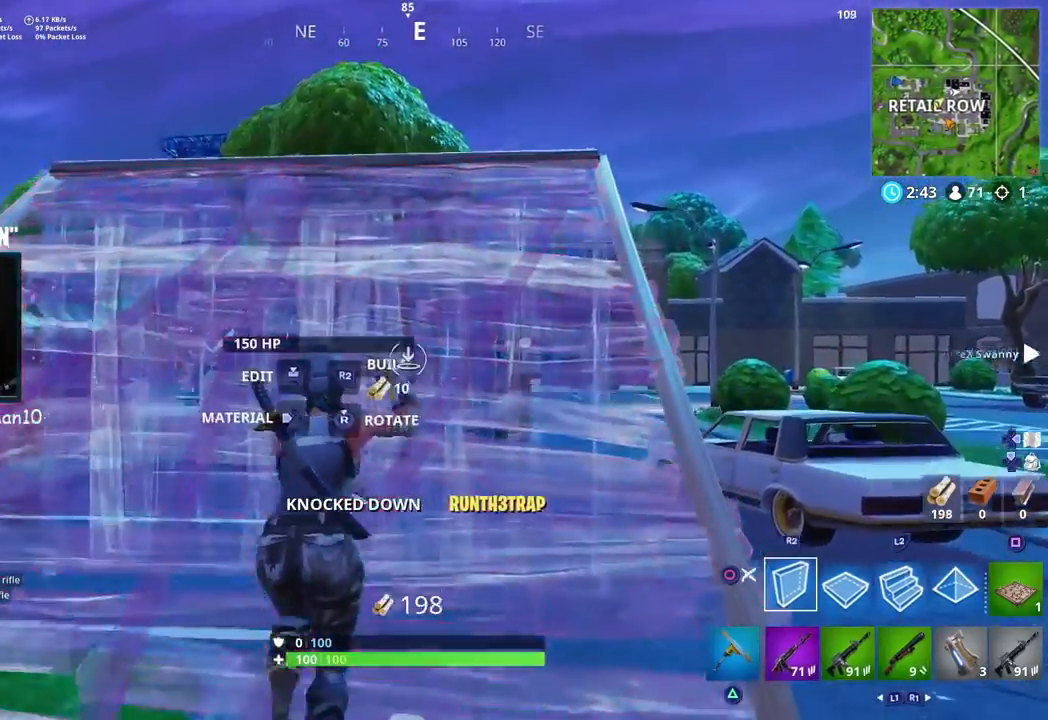
{"dt_ms": 500, "buttons": ["L2"], "left_stick": "up", "right_stick": "up", "events": [[167, "left_stick", "up"], [233, "R2", "up"], [267, "right_stick", "up"], [383, "L2", "down"]]}